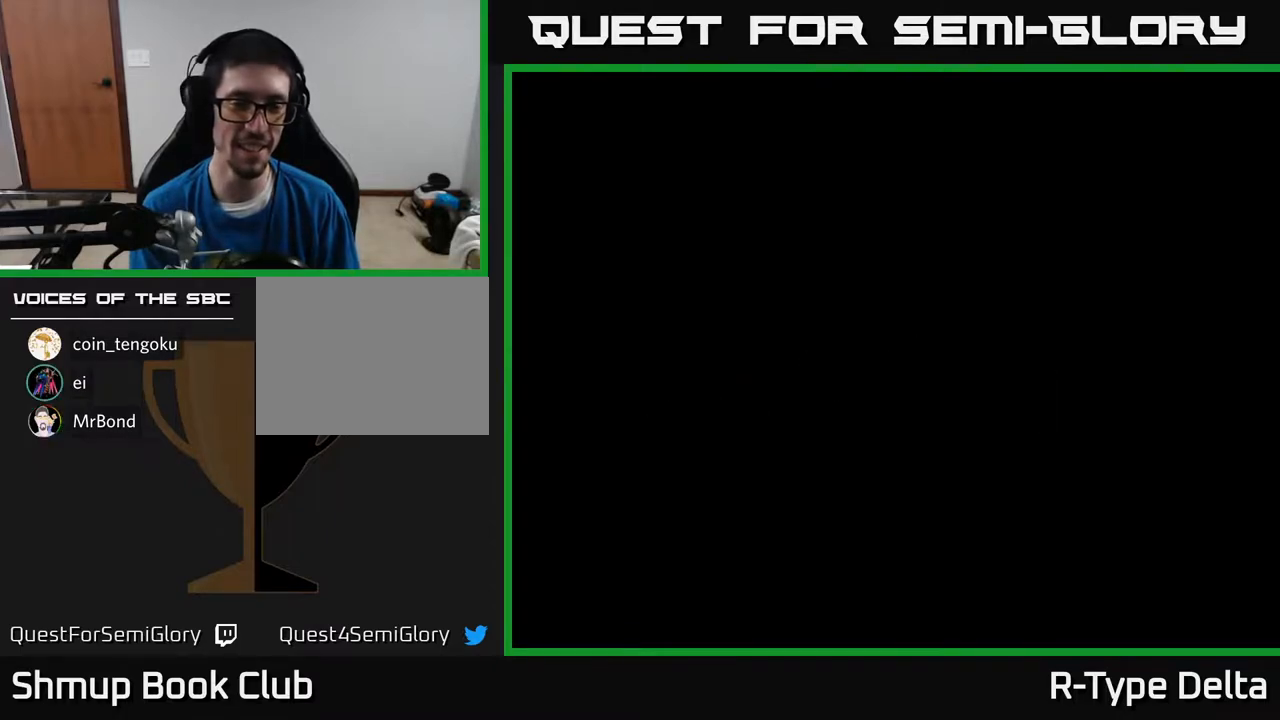
Gameplay with a controller (Xbox layout); each line is a JSON object with the inputs held at the frame after it. "events" lists button and stick changes between this image and that frame as [ms after this image, input, new state], when the widget could be followed in between. Not read: left_stick right_stick.
{"buttons": ["X"], "events": [[450, "X", "down"]]}
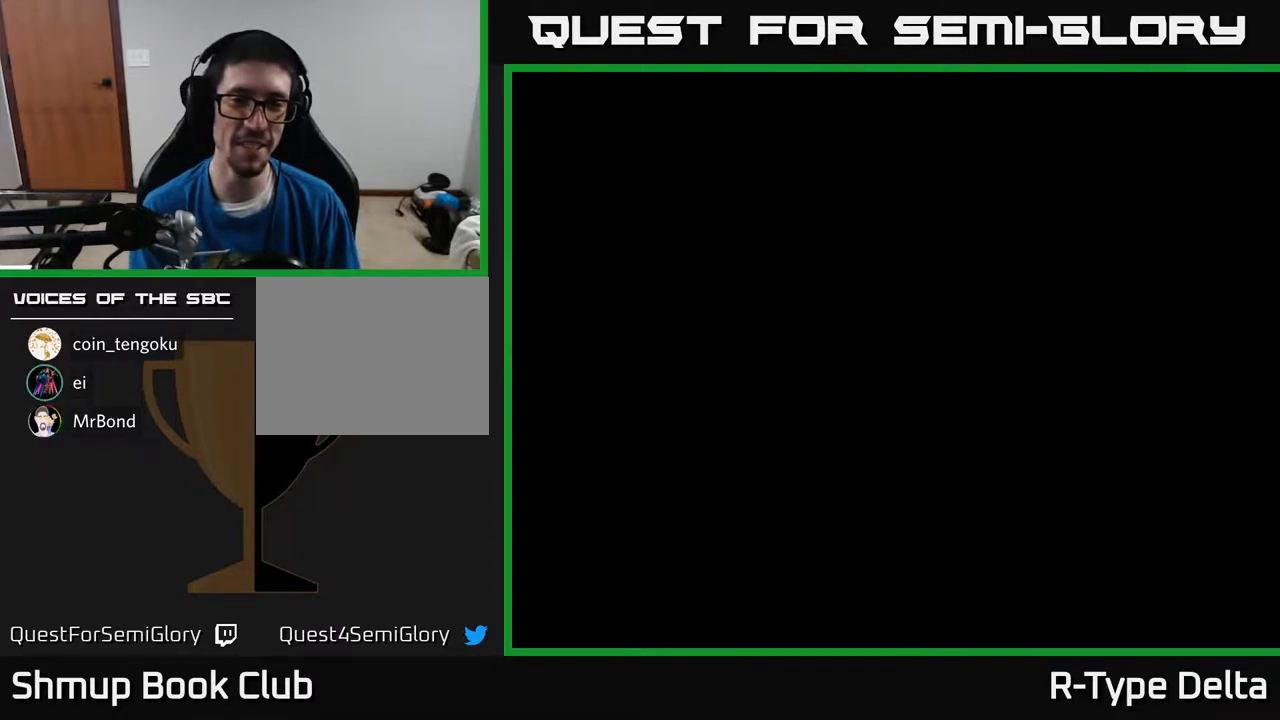
{"buttons": ["X"], "events": [[67, "A", "down"], [67, "X", "up"], [167, "X", "down"], [200, "A", "up"], [283, "A", "down"], [300, "X", "up"], [383, "X", "down"], [417, "A", "up"]]}
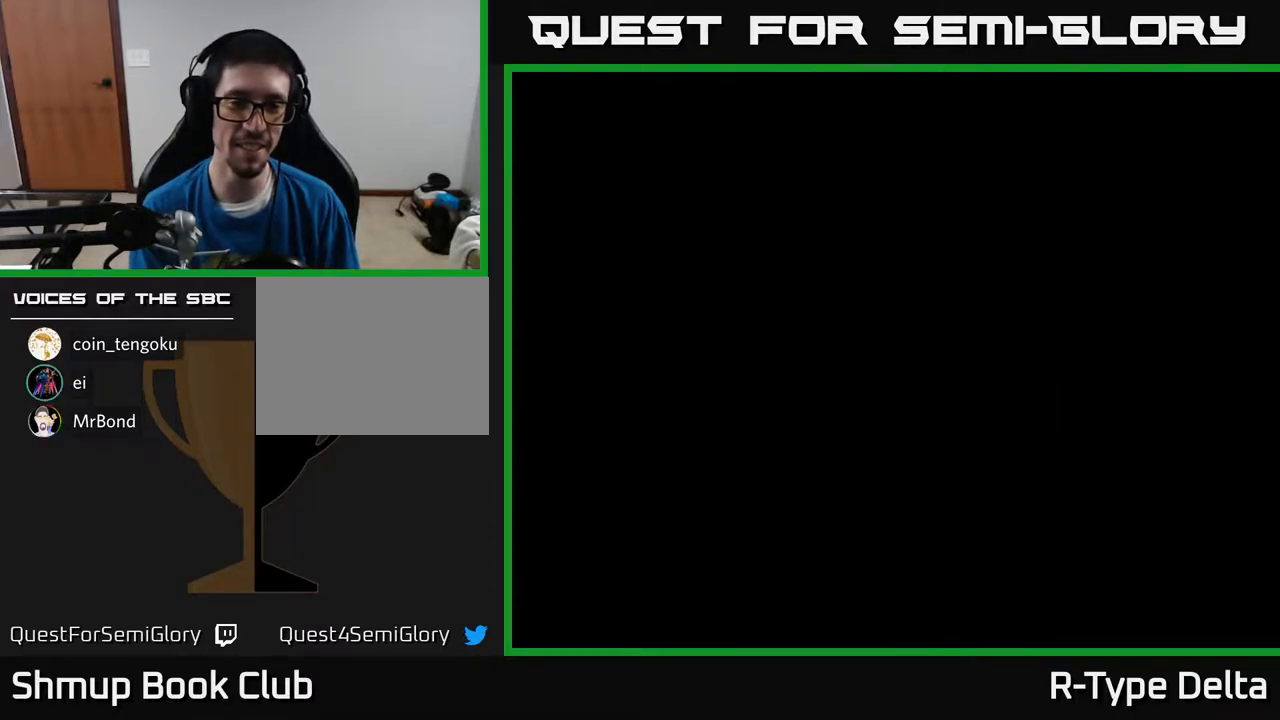
{"buttons": ["A"], "events": [[17, "A", "down"], [17, "X", "up"], [100, "X", "down"], [133, "A", "up"], [217, "A", "down"], [233, "X", "up"], [317, "X", "down"], [333, "A", "up"], [417, "A", "down"], [450, "X", "up"]]}
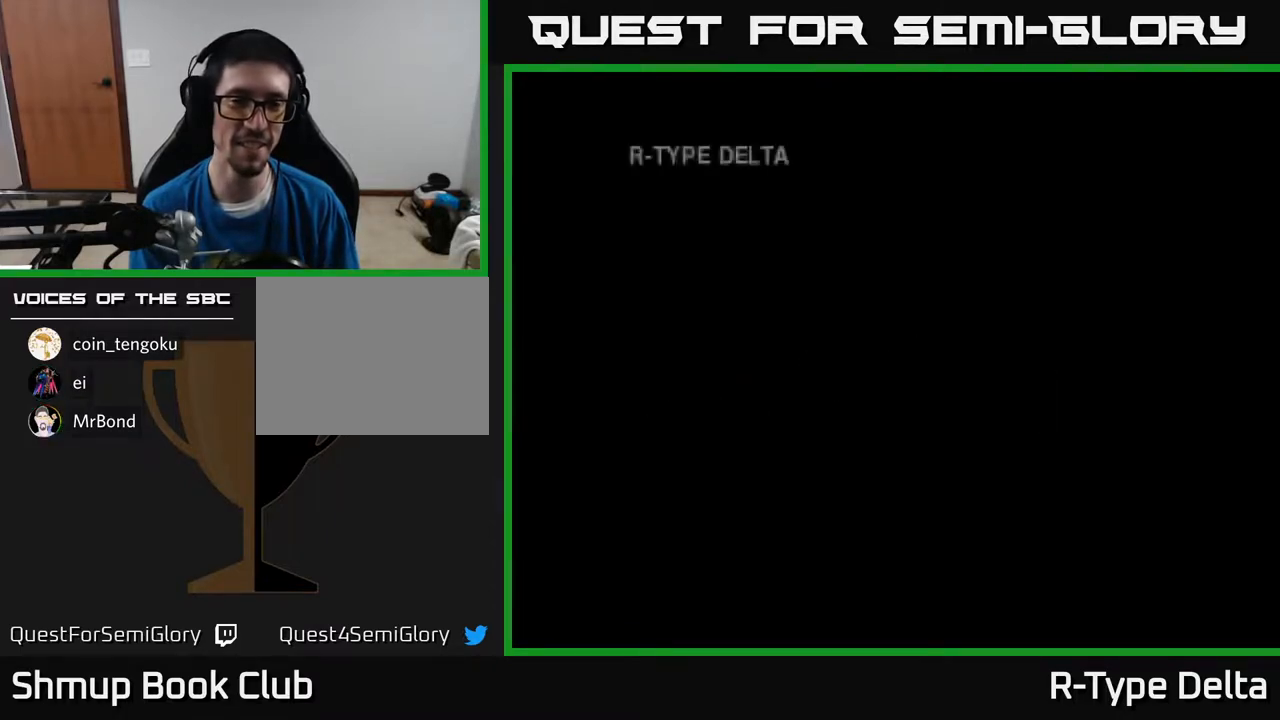
{"buttons": ["A"], "events": [[33, "X", "down"], [67, "A", "up"], [133, "A", "down"], [167, "X", "up"], [267, "A", "up"], [483, "A", "down"]]}
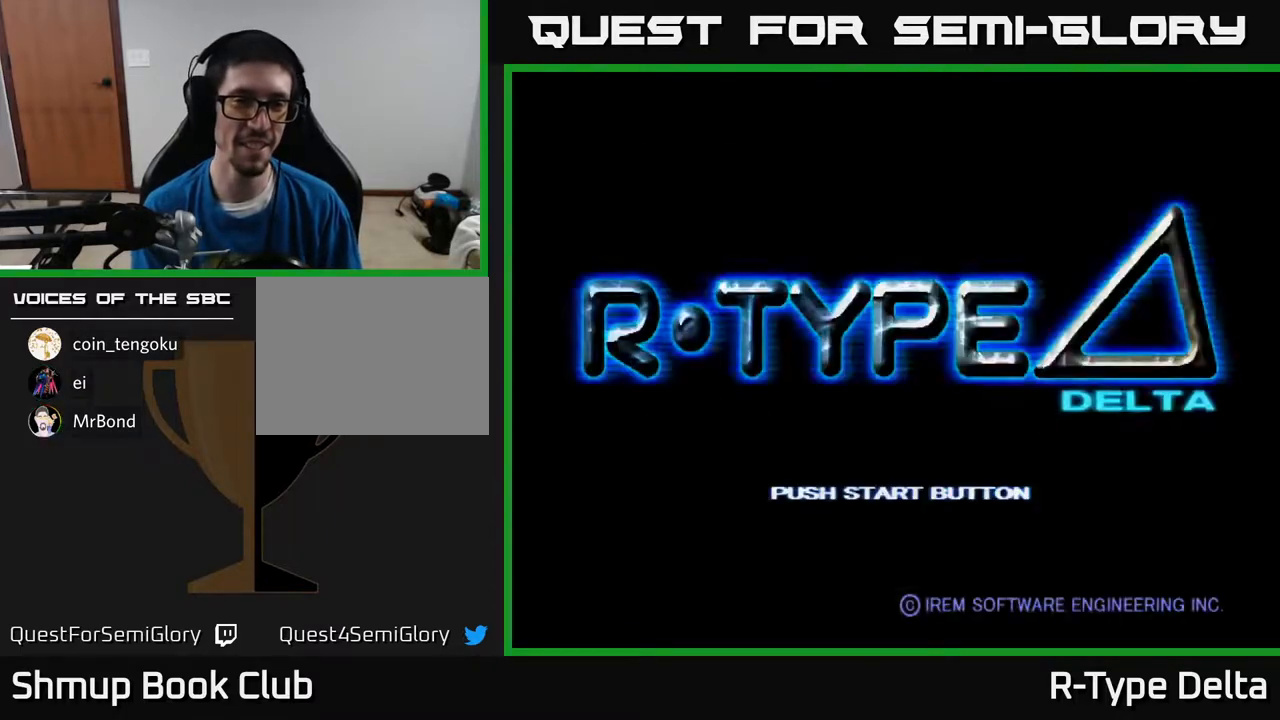
{"buttons": [], "events": [[67, "X", "down"], [133, "A", "up"], [250, "A", "down"], [267, "X", "up"], [367, "A", "up"]]}
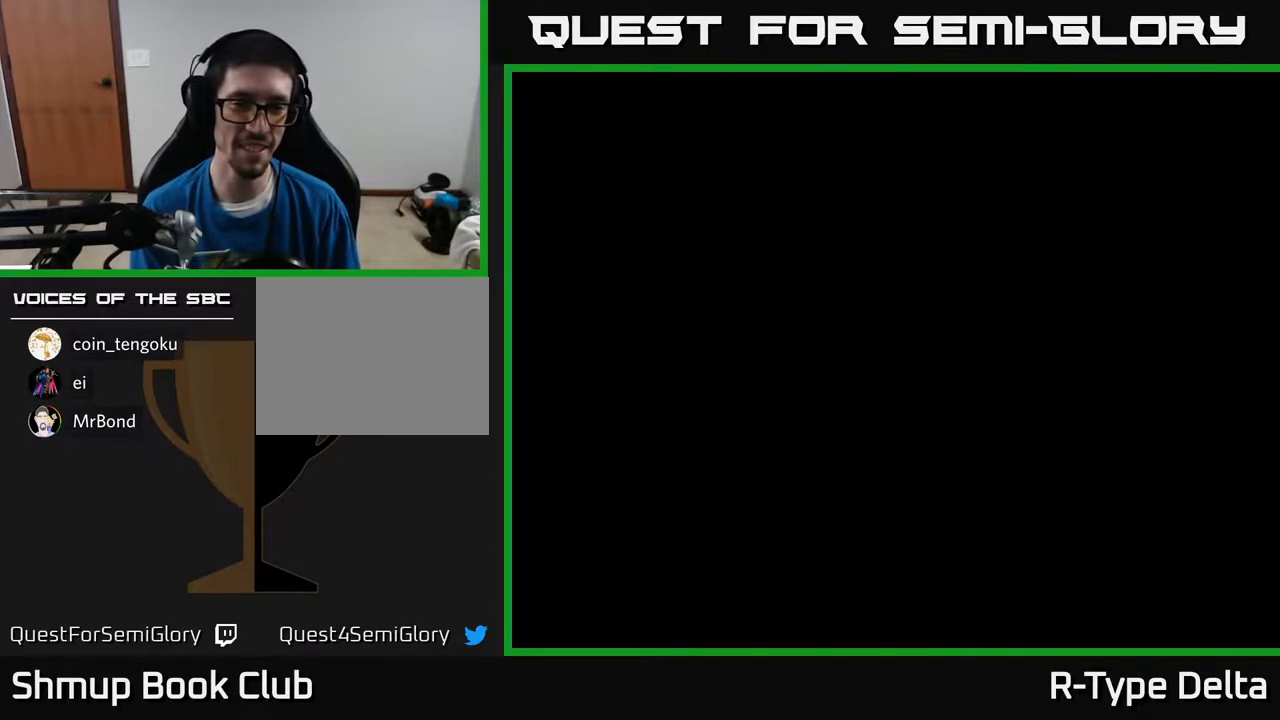
{"buttons": [], "events": []}
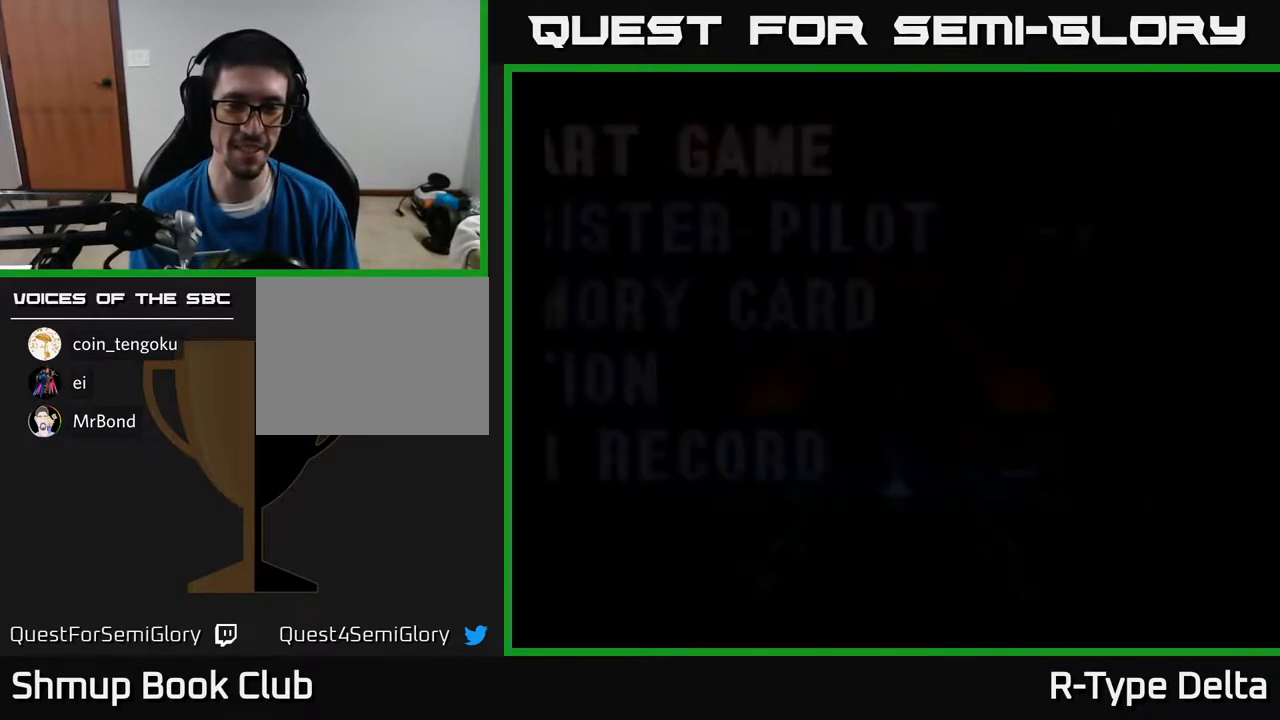
{"buttons": [], "events": []}
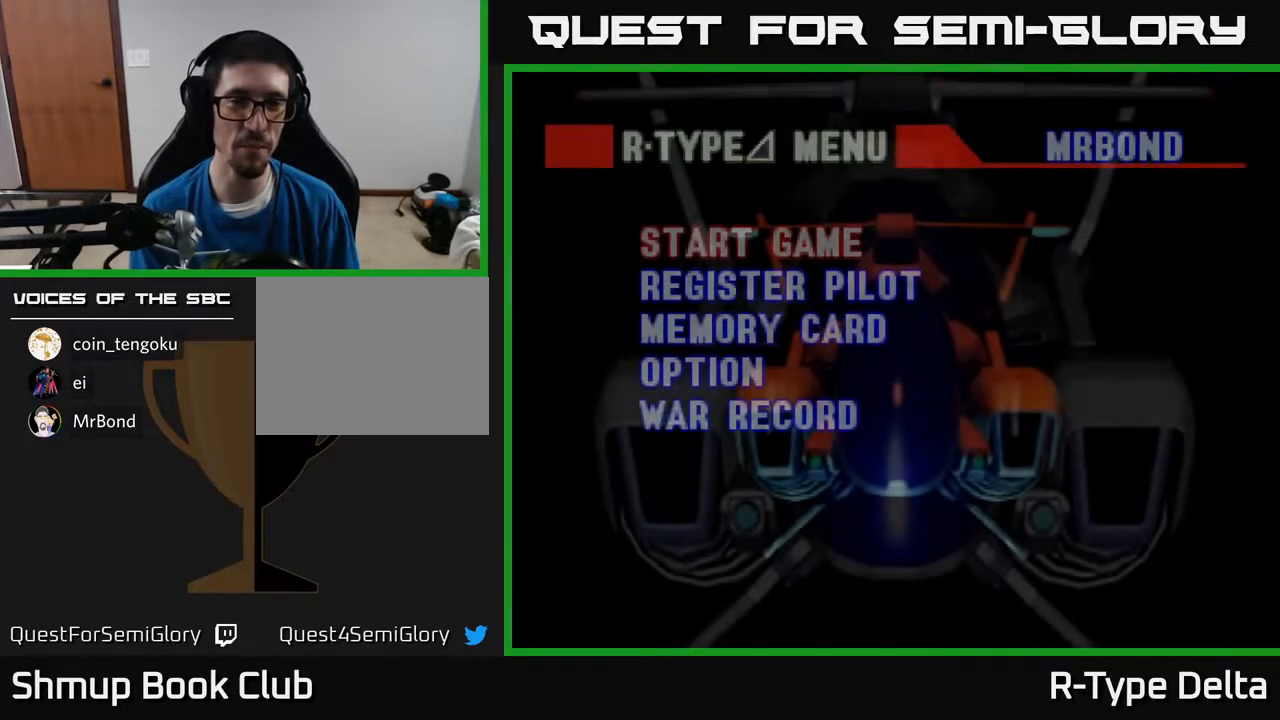
{"buttons": ["DPAD_UP"], "events": [[133, "DPAD_DOWN", "down"], [250, "DPAD_DOWN", "up"], [433, "DPAD_UP", "down"]]}
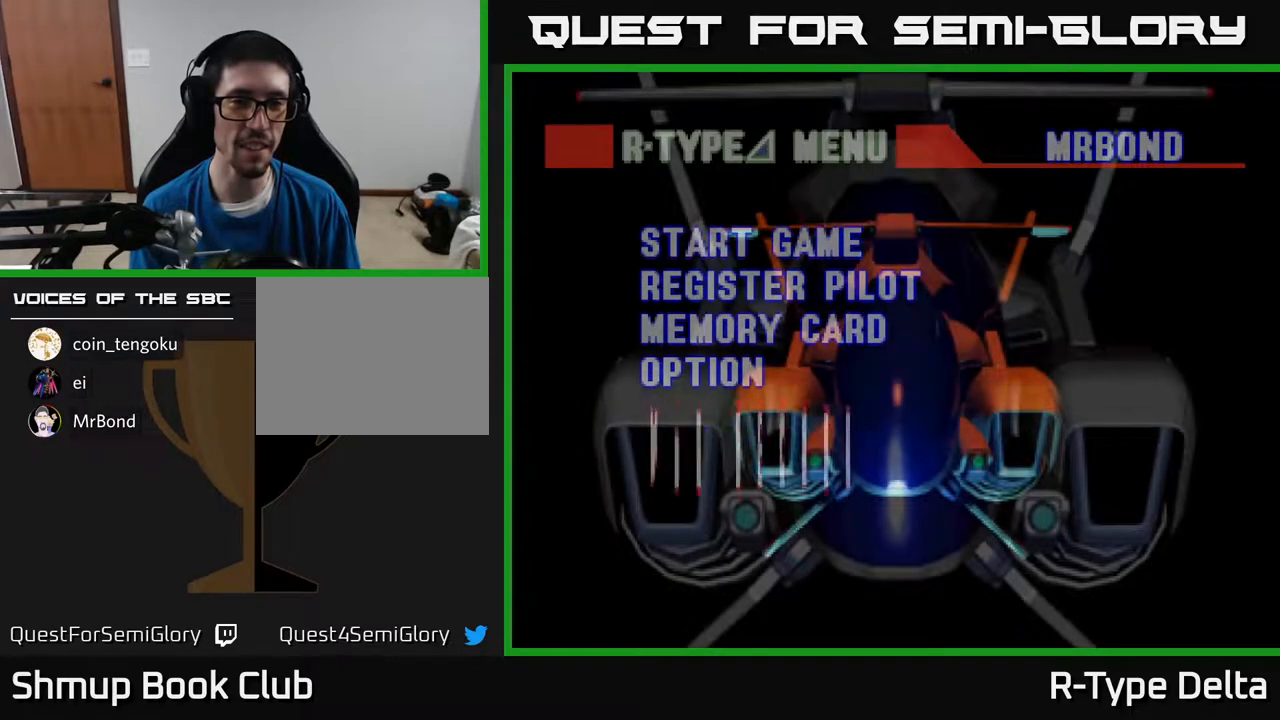
{"buttons": [], "events": [[50, "DPAD_UP", "up"], [183, "DPAD_DOWN", "down"], [300, "DPAD_DOWN", "up"]]}
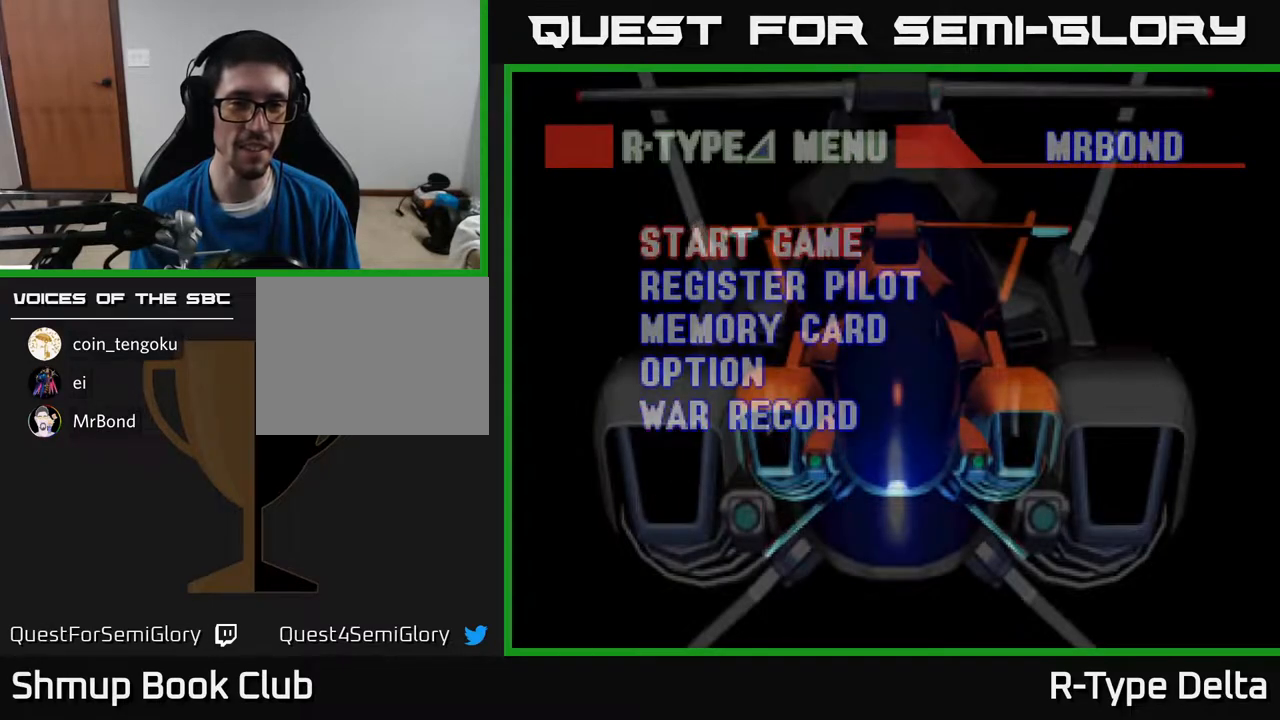
{"buttons": [], "events": [[50, "A", "down"], [150, "A", "up"]]}
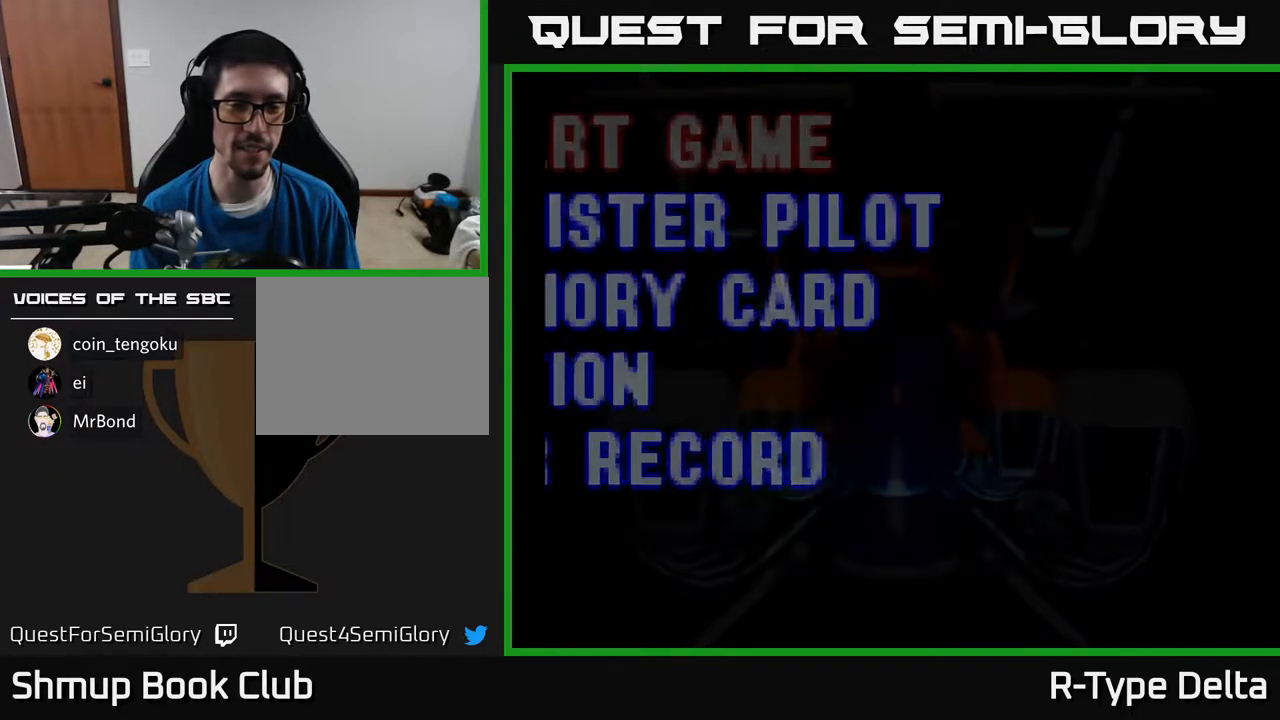
{"buttons": [], "events": []}
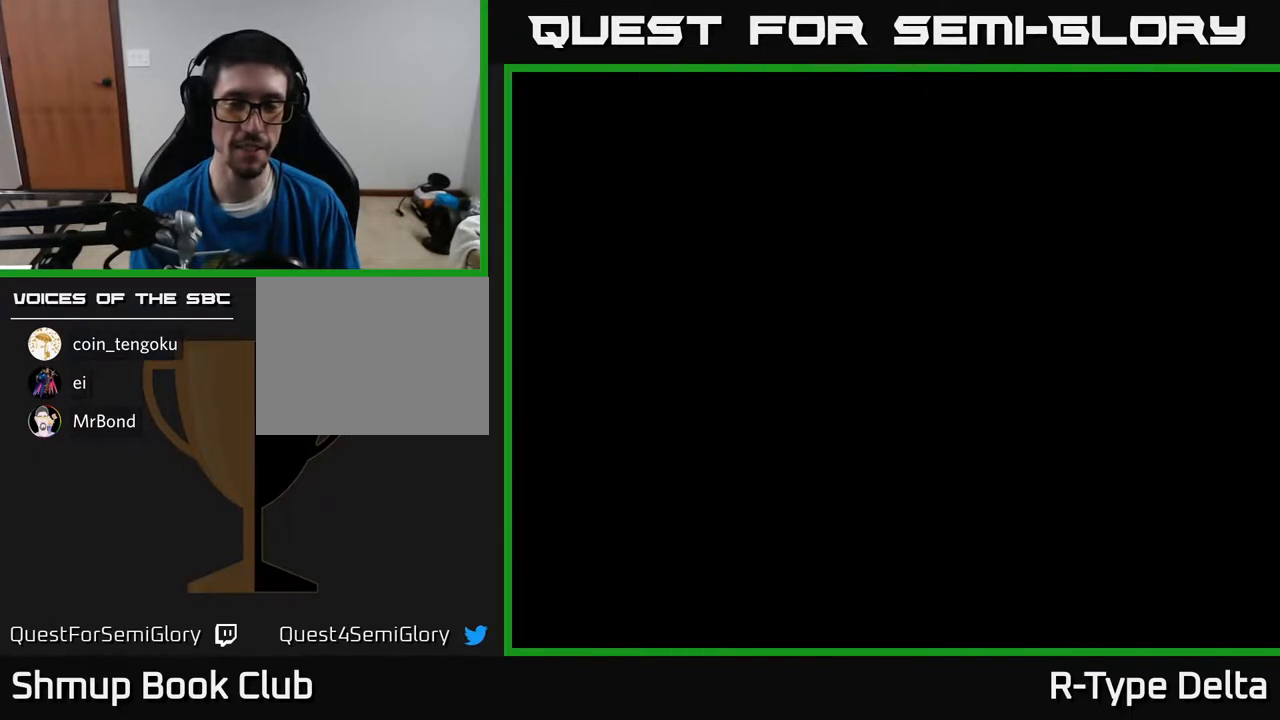
{"buttons": [], "events": []}
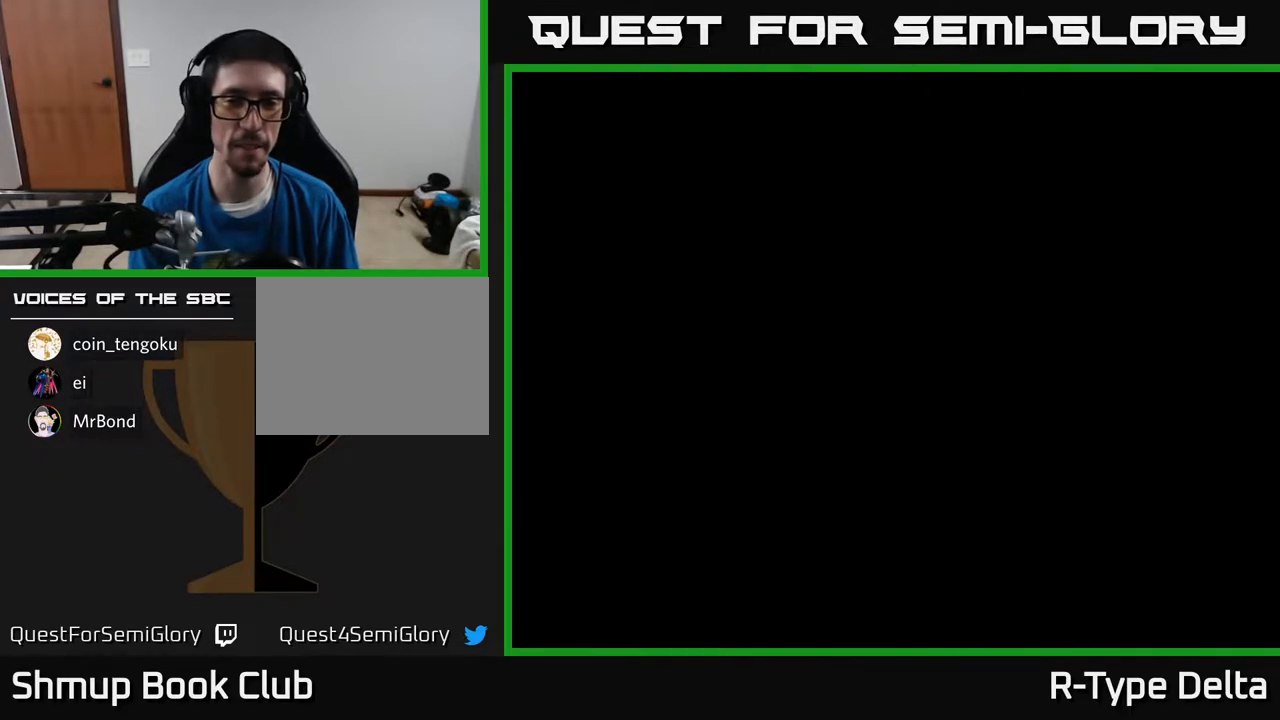
{"buttons": [], "events": []}
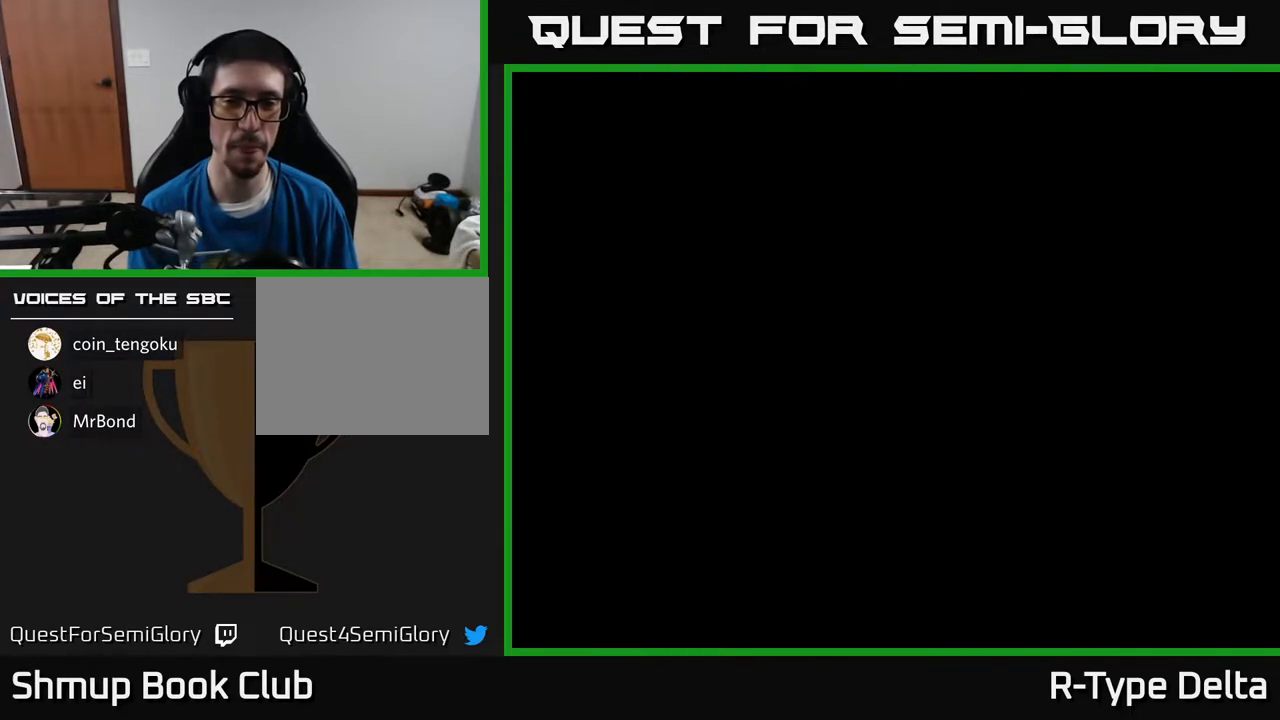
{"buttons": [], "events": []}
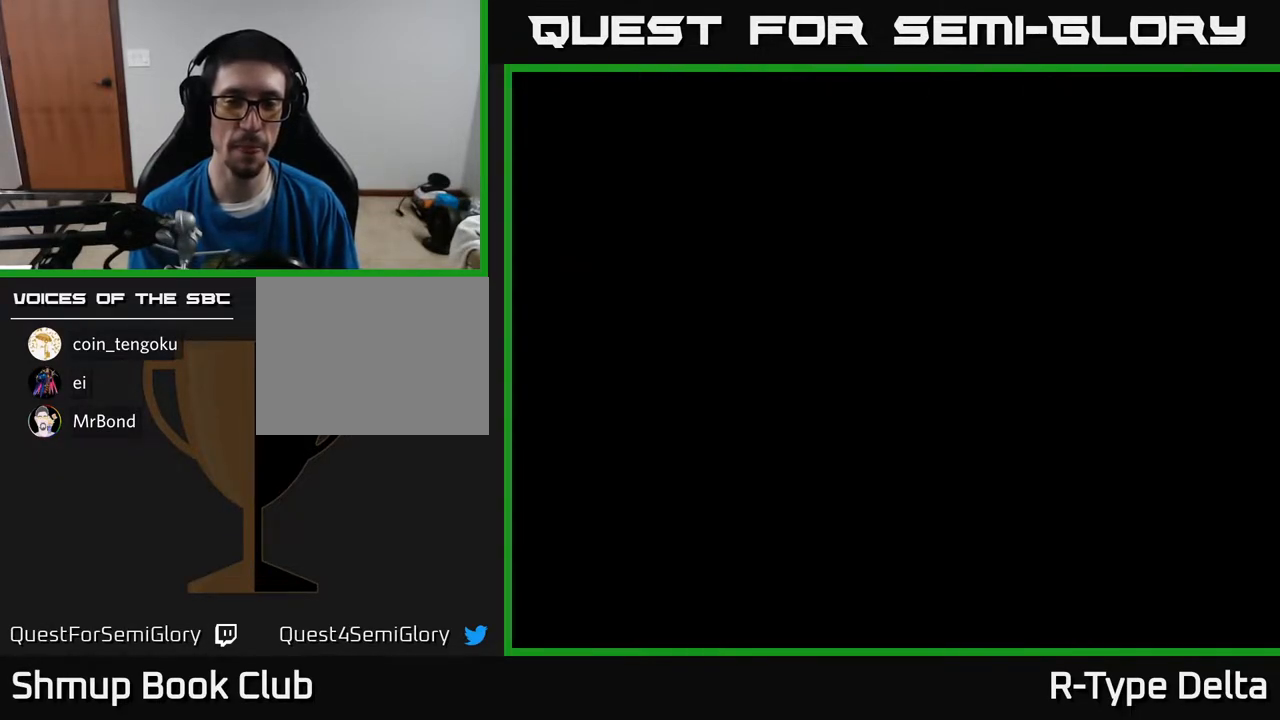
{"buttons": [], "events": []}
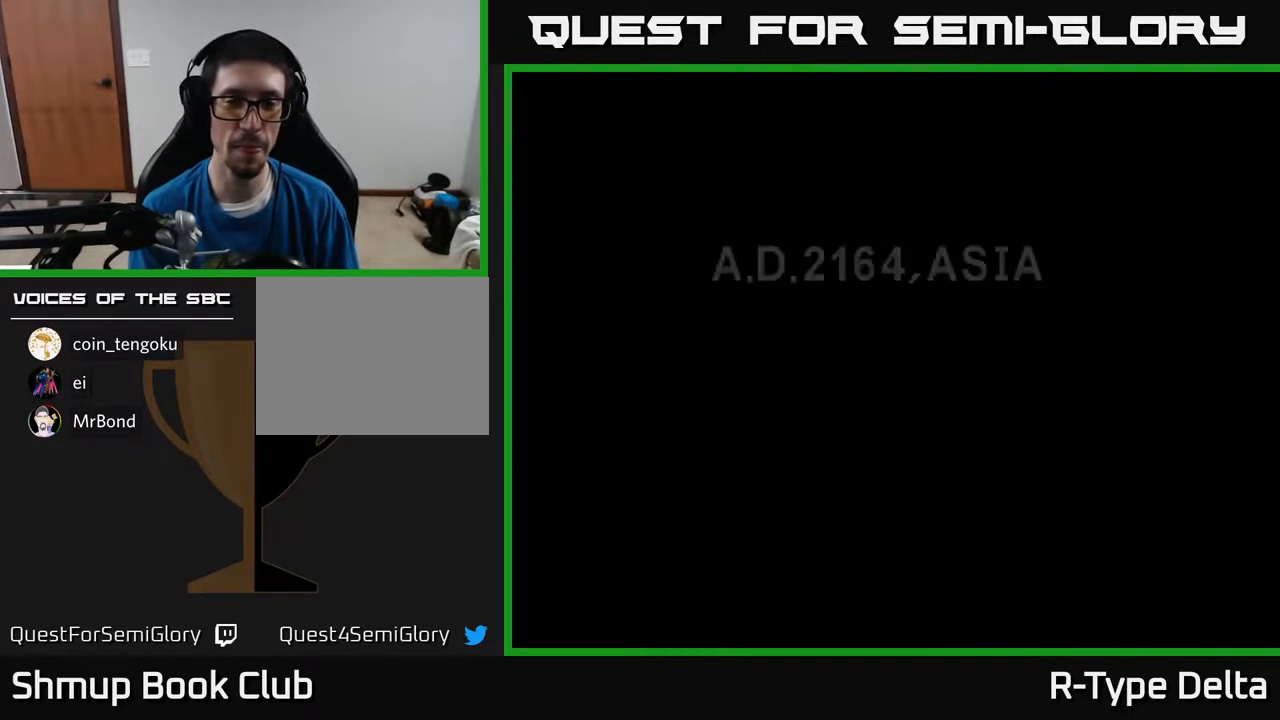
{"buttons": [], "events": []}
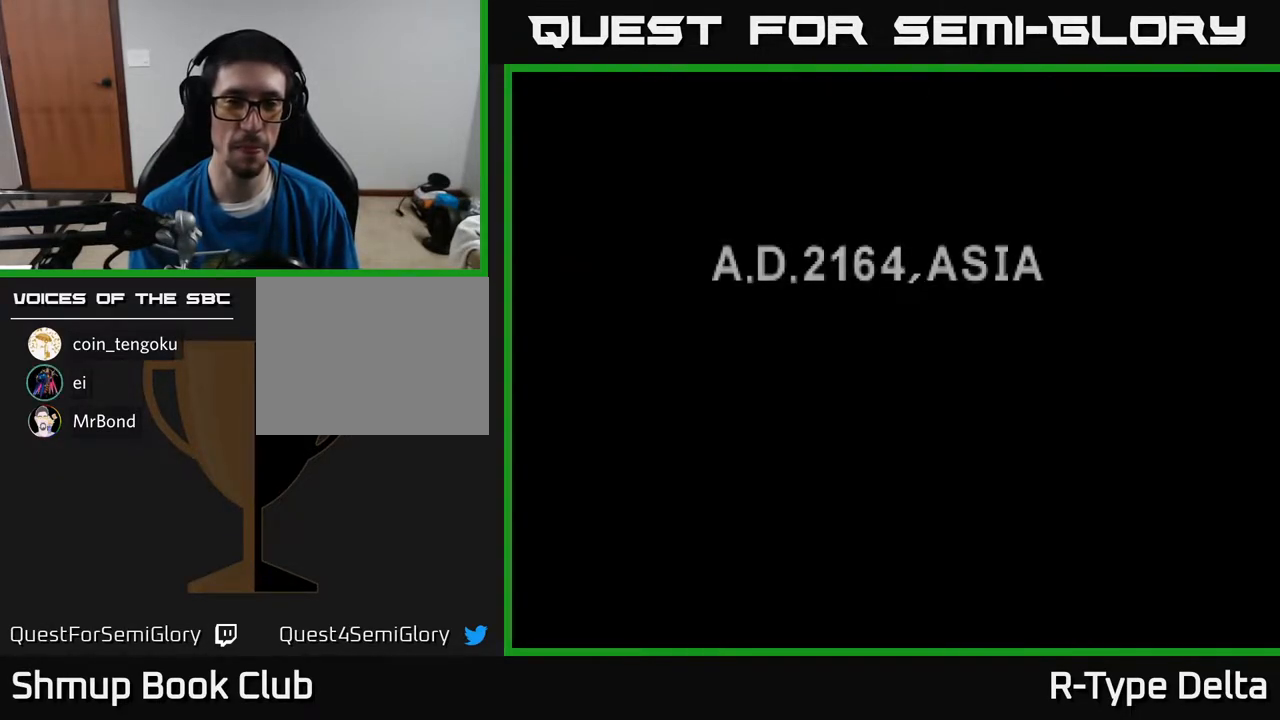
{"buttons": [], "events": []}
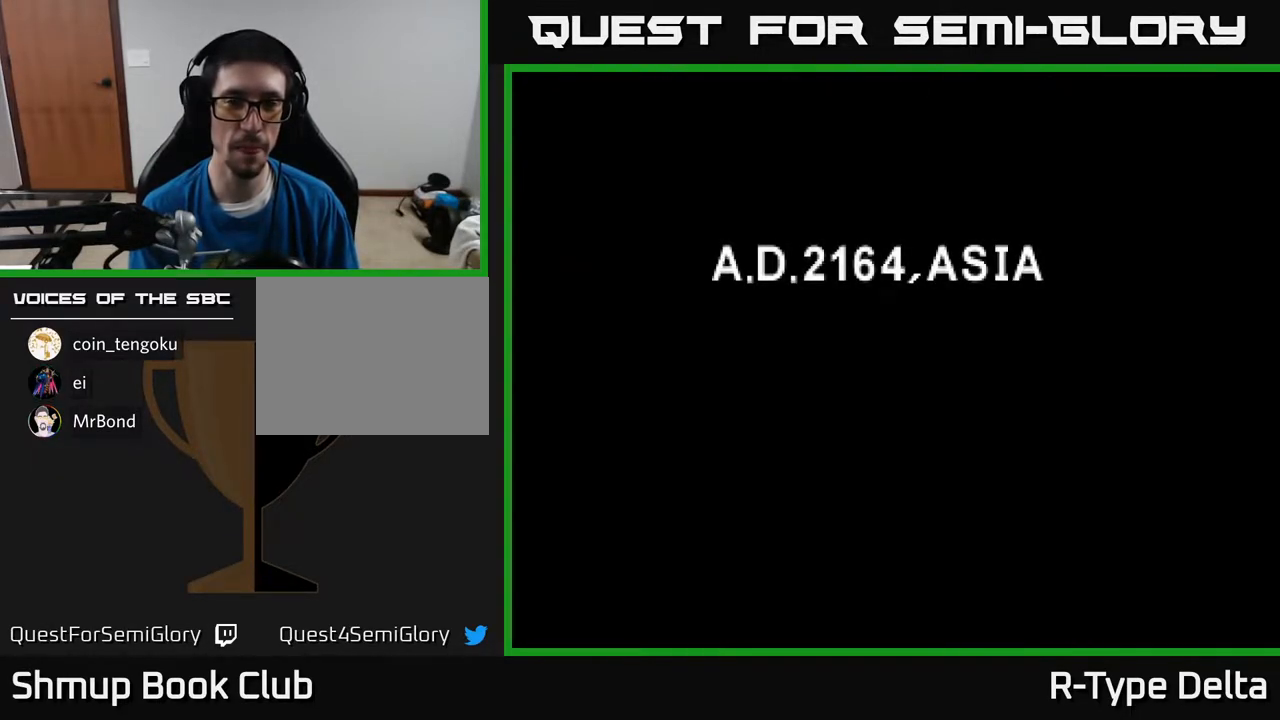
{"buttons": ["A"], "events": [[117, "A", "down"], [300, "A", "up"], [350, "X", "down"], [467, "A", "down"], [500, "X", "up"]]}
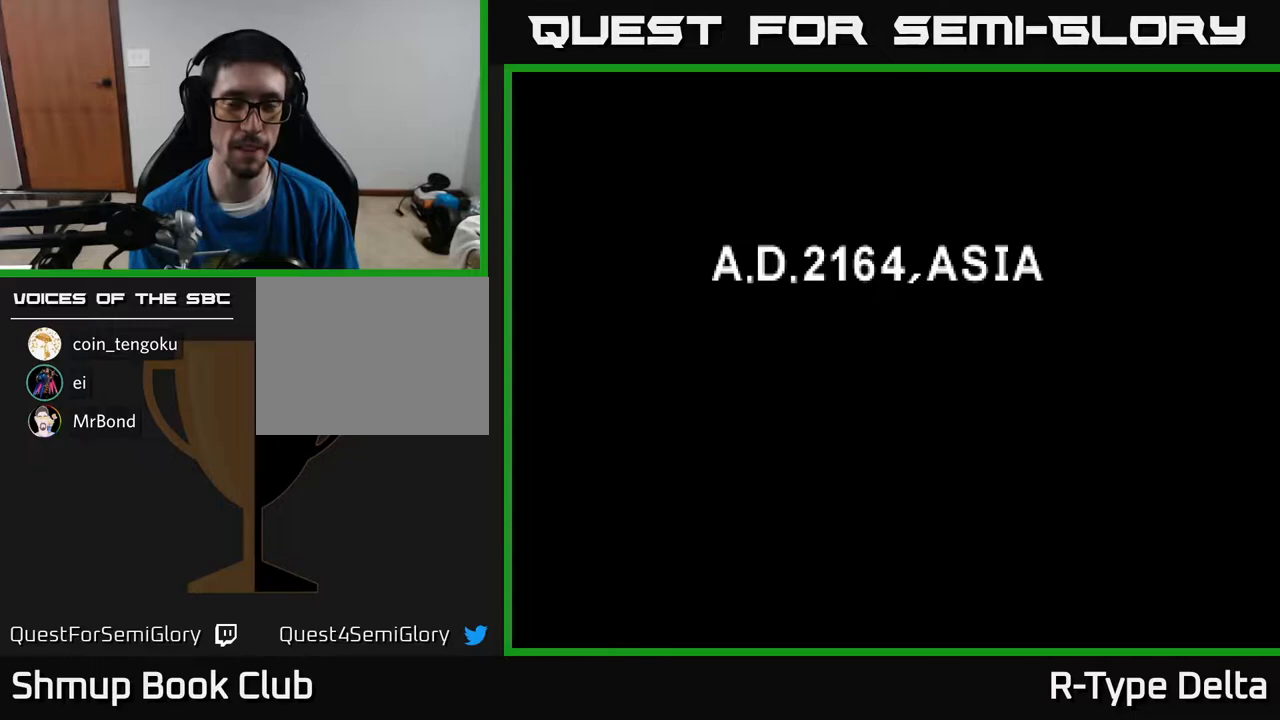
{"buttons": ["B", "Y"], "events": [[100, "X", "down"], [117, "A", "up"], [200, "A", "down"], [233, "X", "up"], [317, "X", "down"], [350, "A", "up"], [383, "A", "down"], [417, "B", "down"], [417, "X", "up"], [417, "Y", "down"], [450, "A", "up"]]}
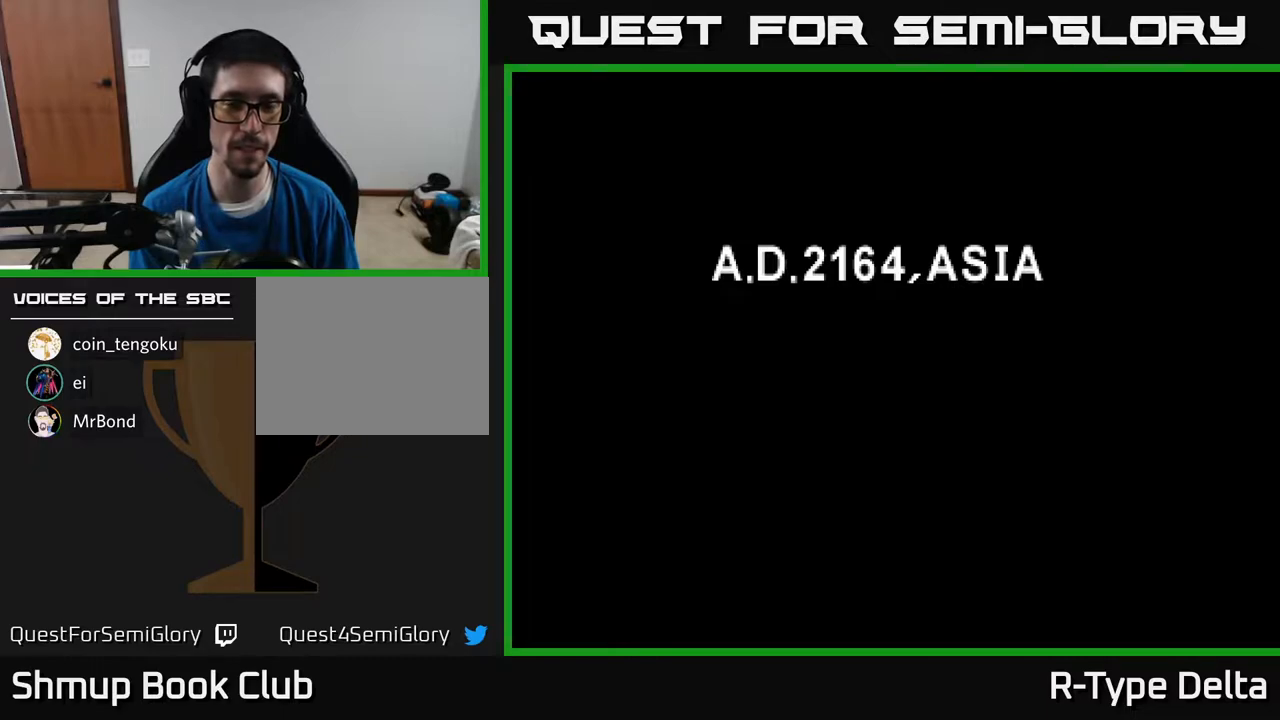
{"buttons": [], "events": [[33, "Y", "up"], [67, "B", "up"], [233, "A", "down"], [350, "A", "up"], [350, "B", "down"], [450, "B", "up"]]}
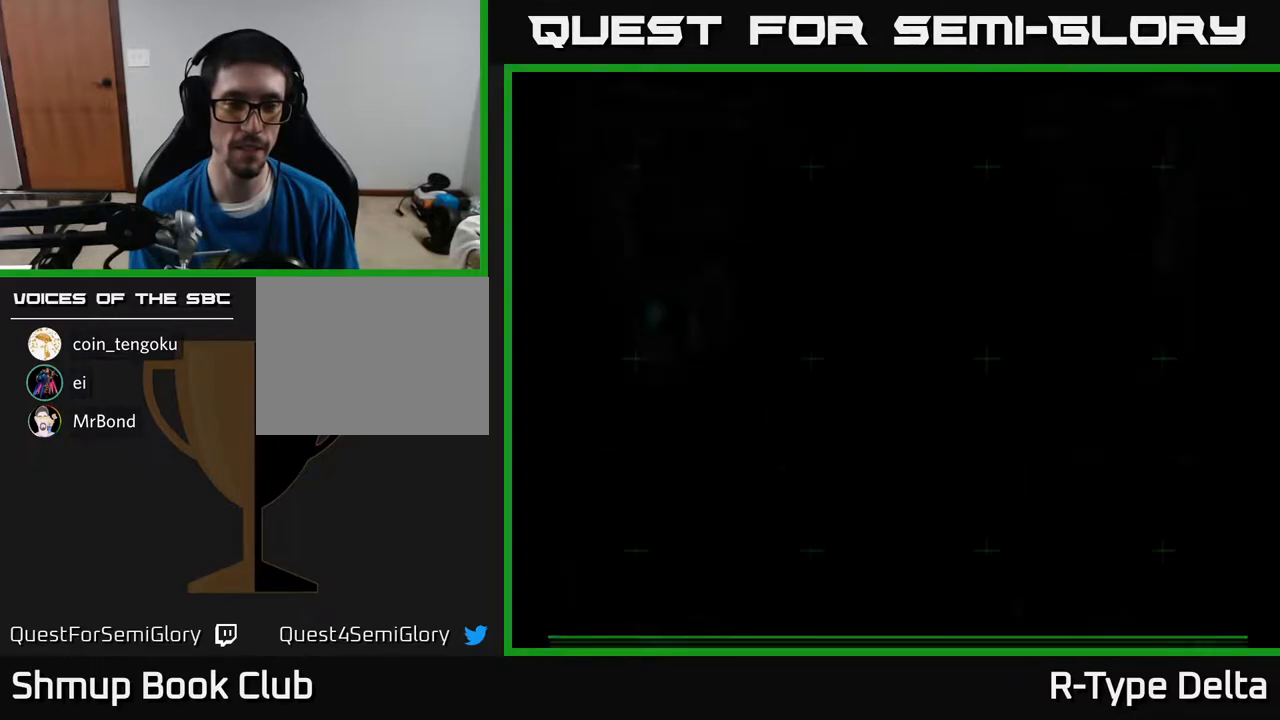
{"buttons": [], "events": []}
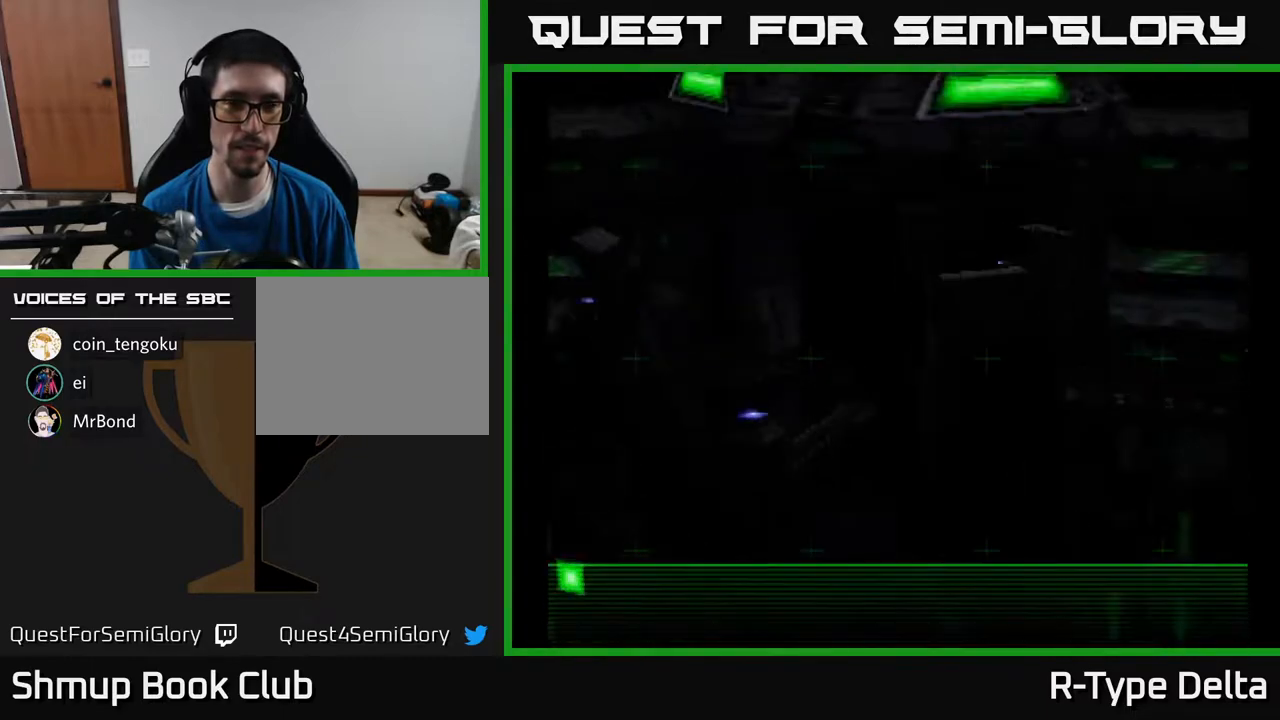
{"buttons": [], "events": []}
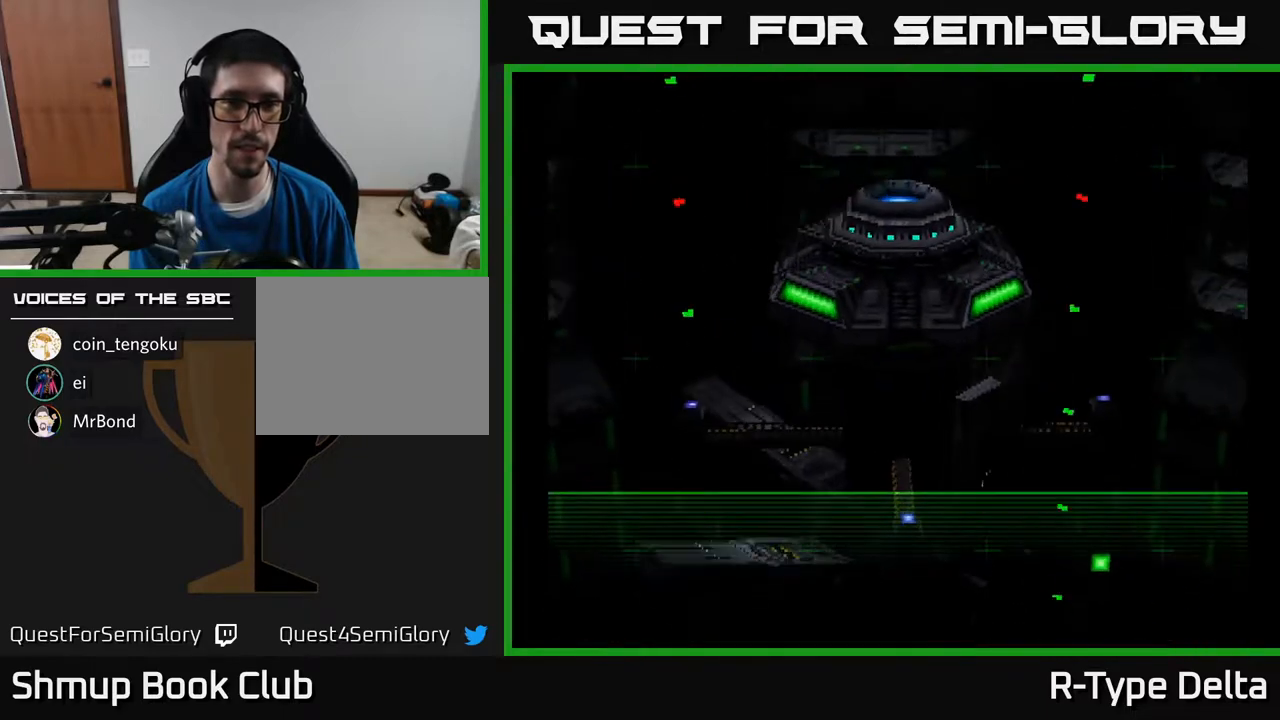
{"buttons": [], "events": [[67, "DPAD_RIGHT", "down"], [167, "DPAD_RIGHT", "up"], [267, "DPAD_RIGHT", "down"], [383, "DPAD_RIGHT", "up"]]}